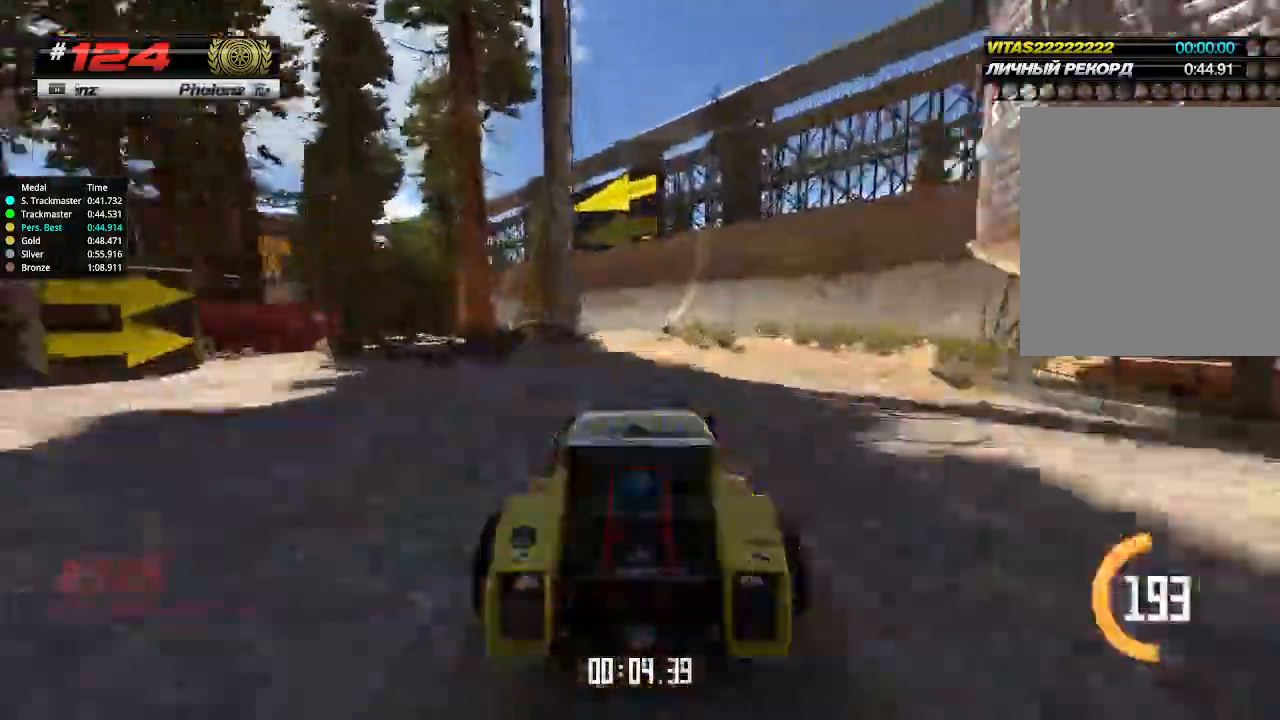
Gameplay with keyboard; each line is a JSON object with the keys held at the frame after it. "events" lists presses ("down") and releases ("up") of "down", "left", "right" and "up" between this image and that frame as [ms after this image, input, new state], when the widget could be followed in between. No other keys are recorded. Mouse input is not recorded.
{"keys": ["left", "up"], "events": [[67, "left", "down"], [167, "left", "up"], [267, "left", "down"], [433, "left", "up"], [500, "left", "down"]]}
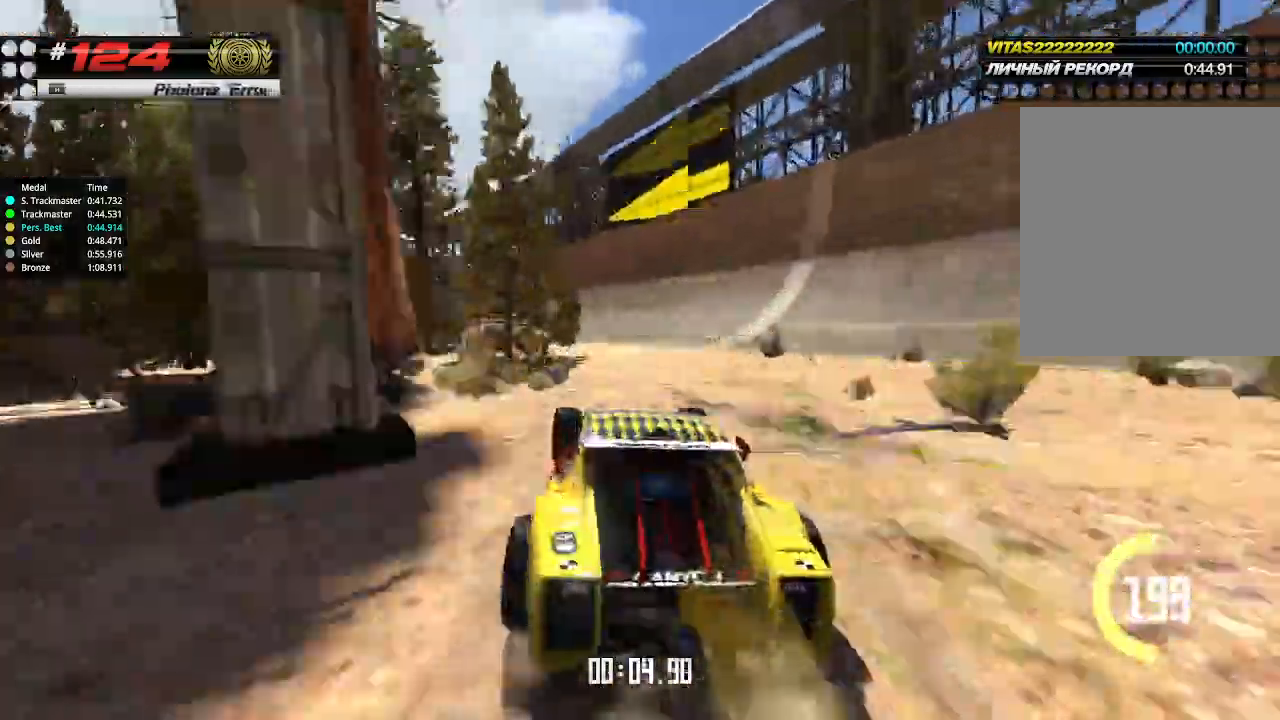
{"keys": ["up"], "events": [[67, "left", "up"]]}
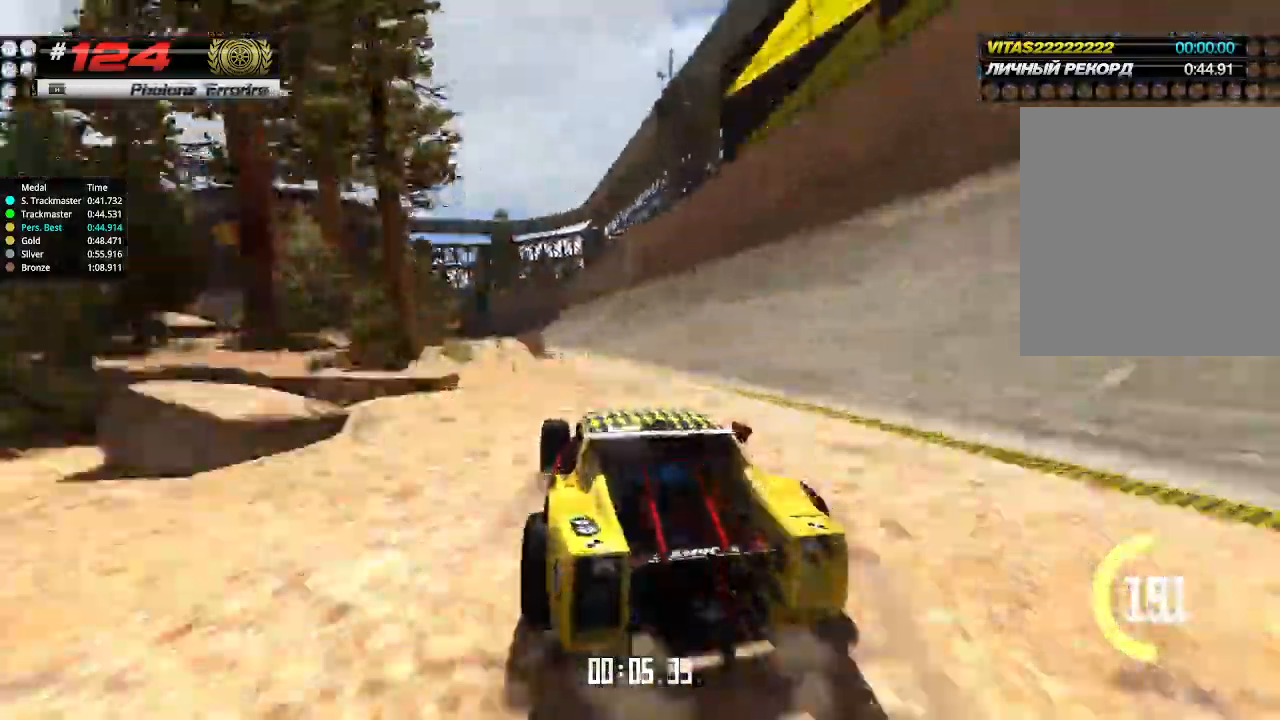
{"keys": ["up"], "events": [[167, "left", "down"], [267, "left", "up"]]}
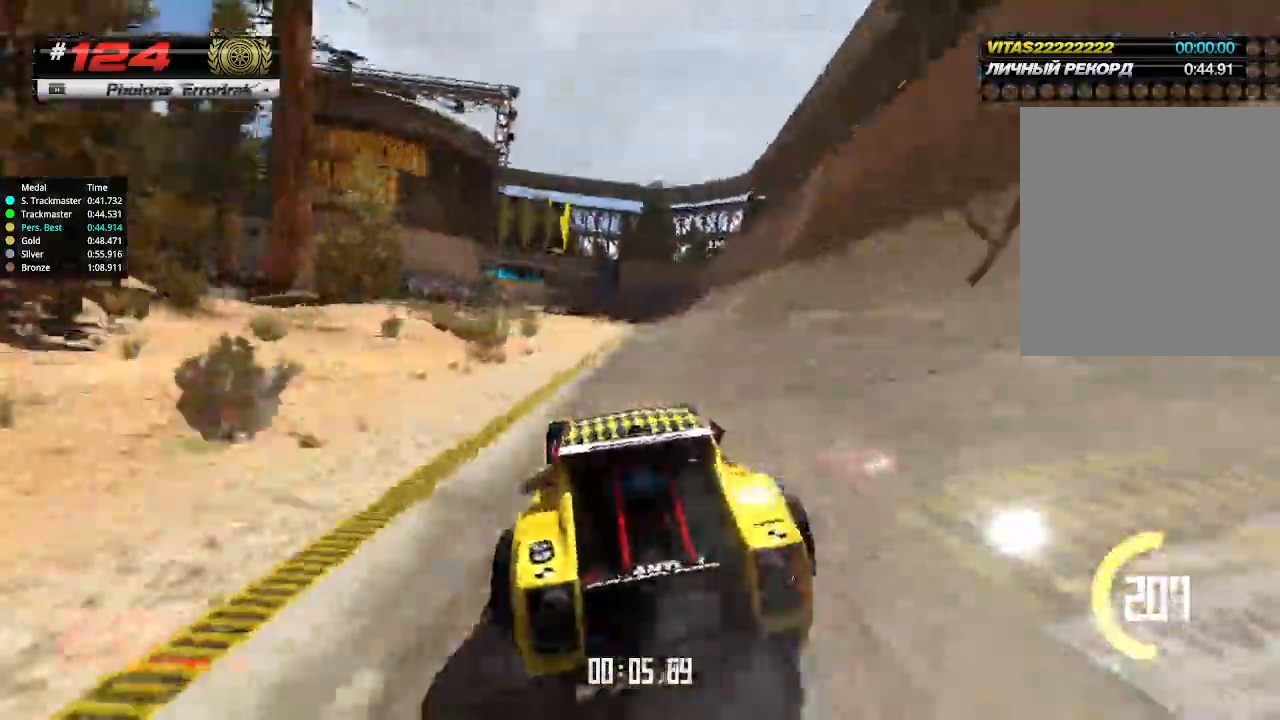
{"keys": ["up"], "events": []}
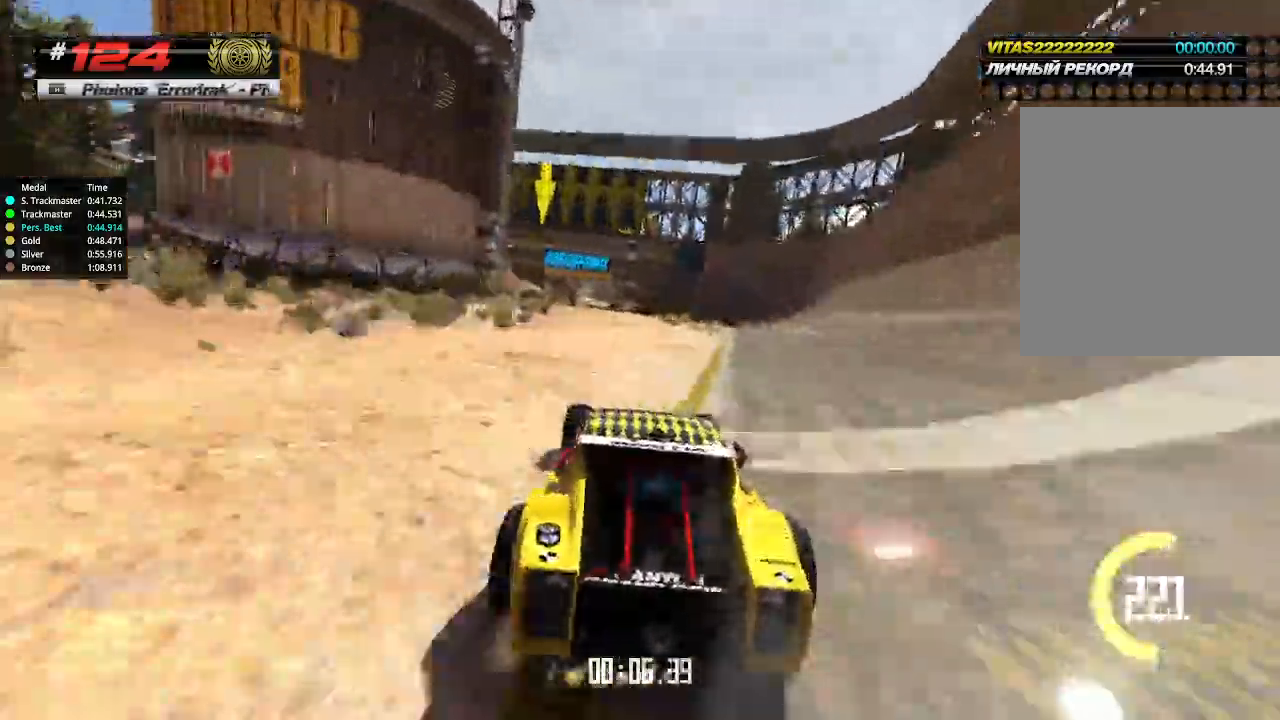
{"keys": ["up"], "events": [[400, "left", "down"], [467, "left", "up"]]}
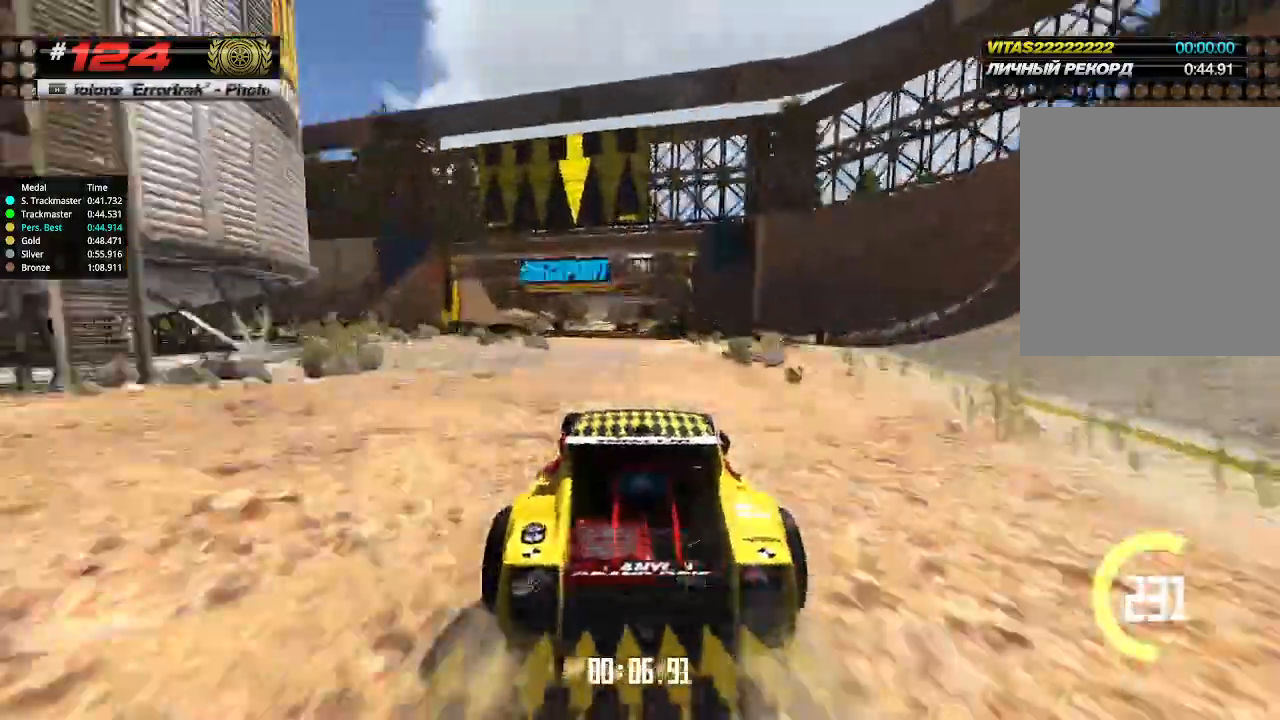
{"keys": ["up"], "events": []}
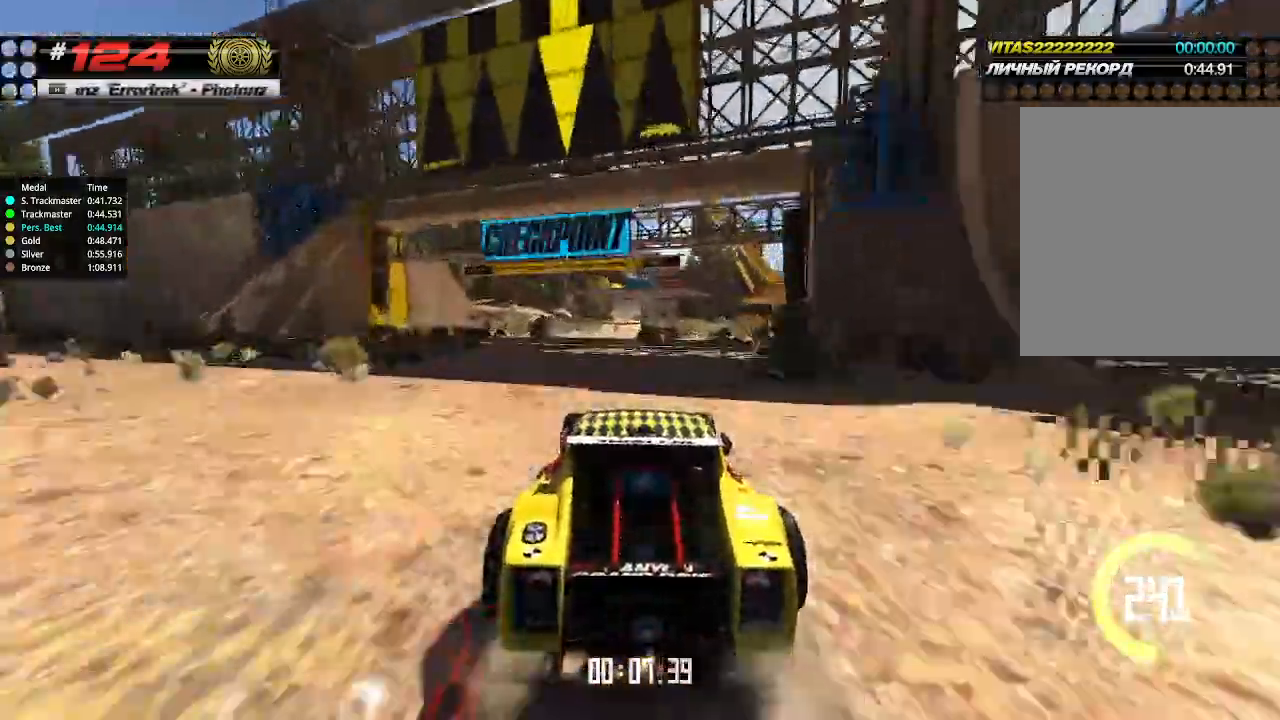
{"keys": ["up"], "events": []}
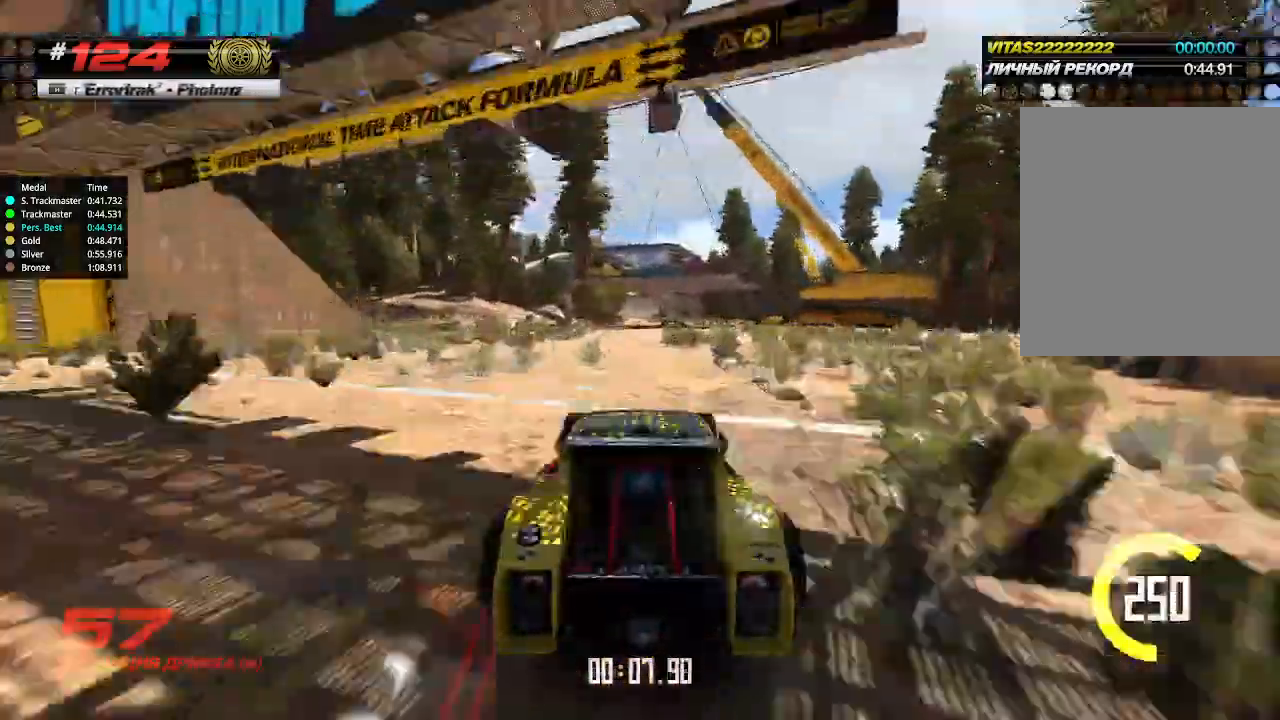
{"keys": ["up"], "events": []}
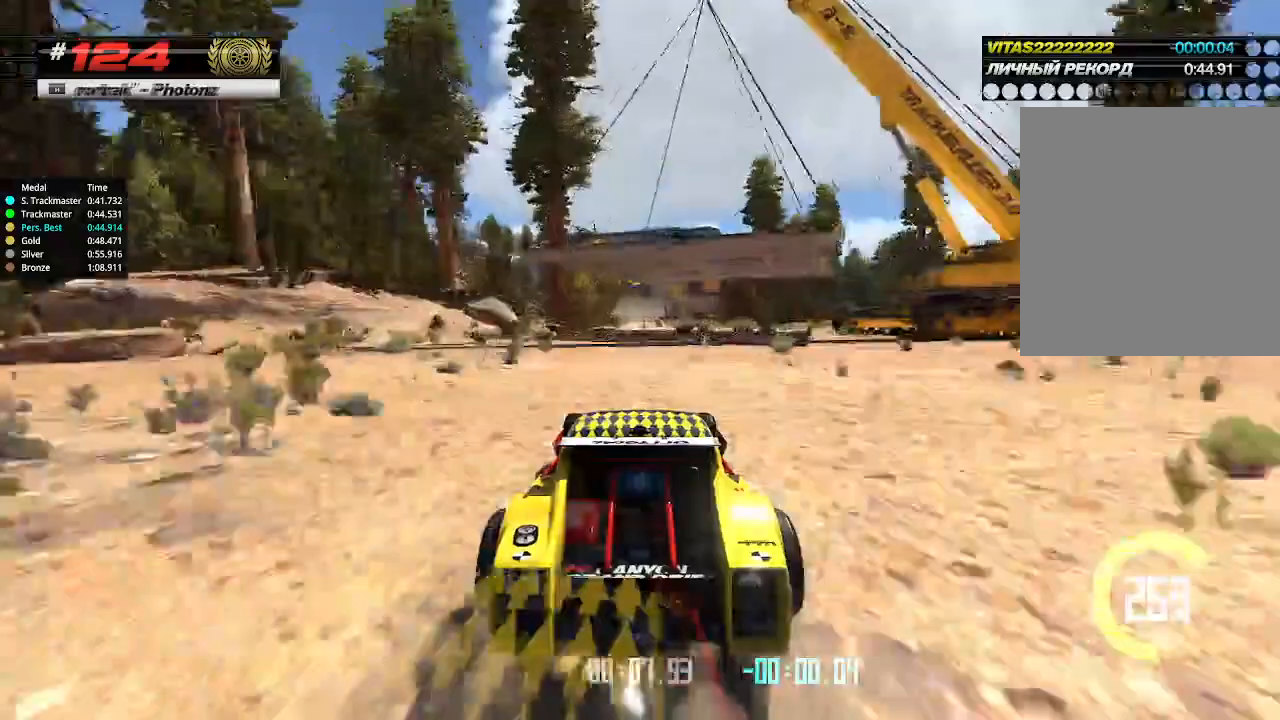
{"keys": ["up"], "events": []}
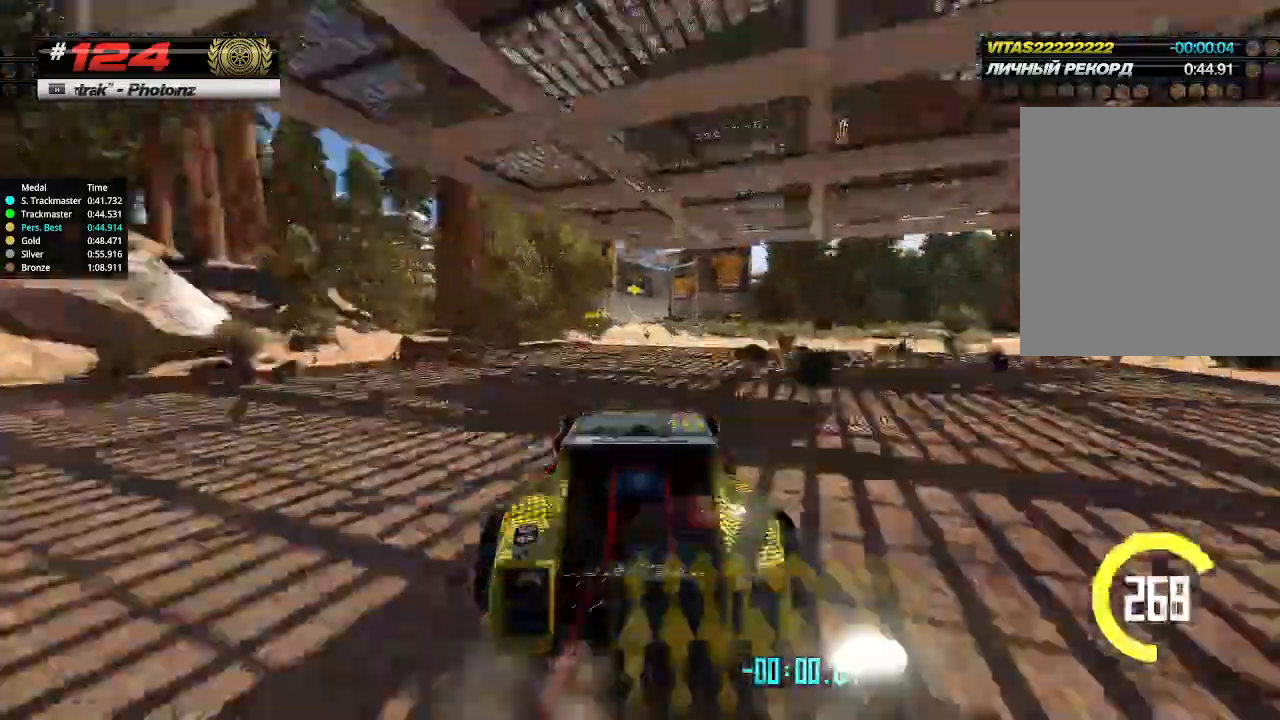
{"keys": ["up"], "events": []}
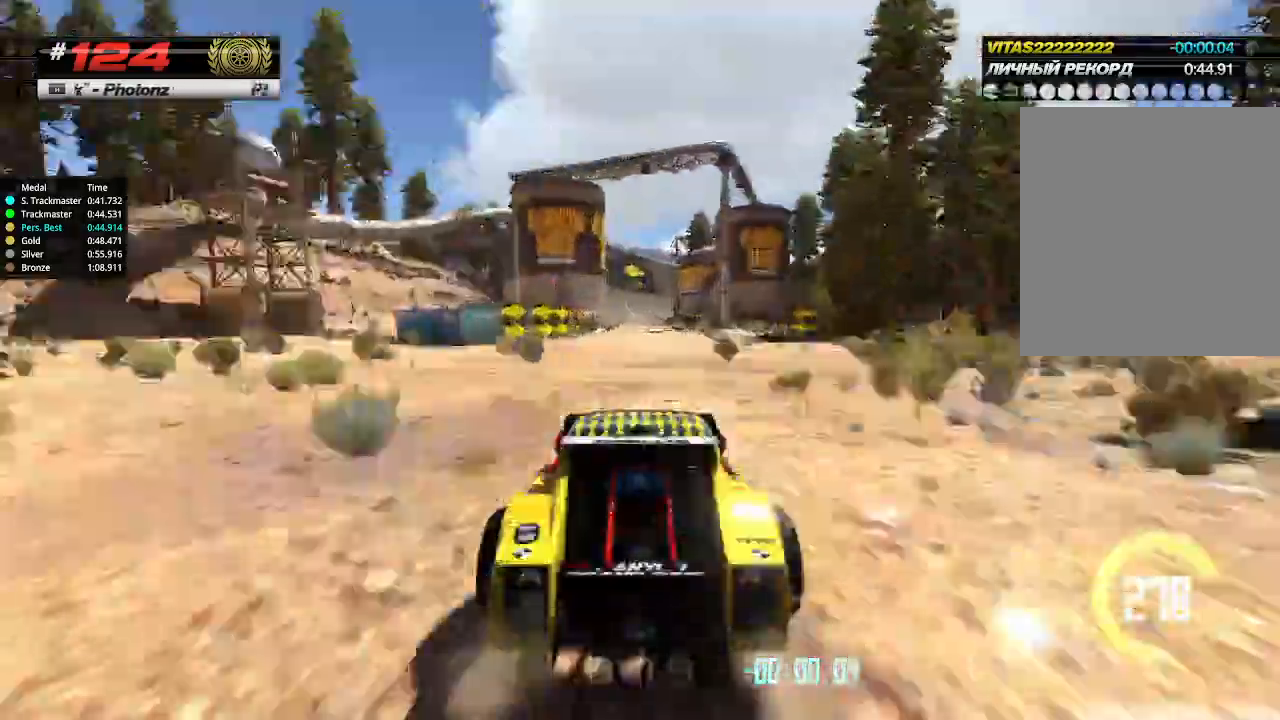
{"keys": ["up"], "events": []}
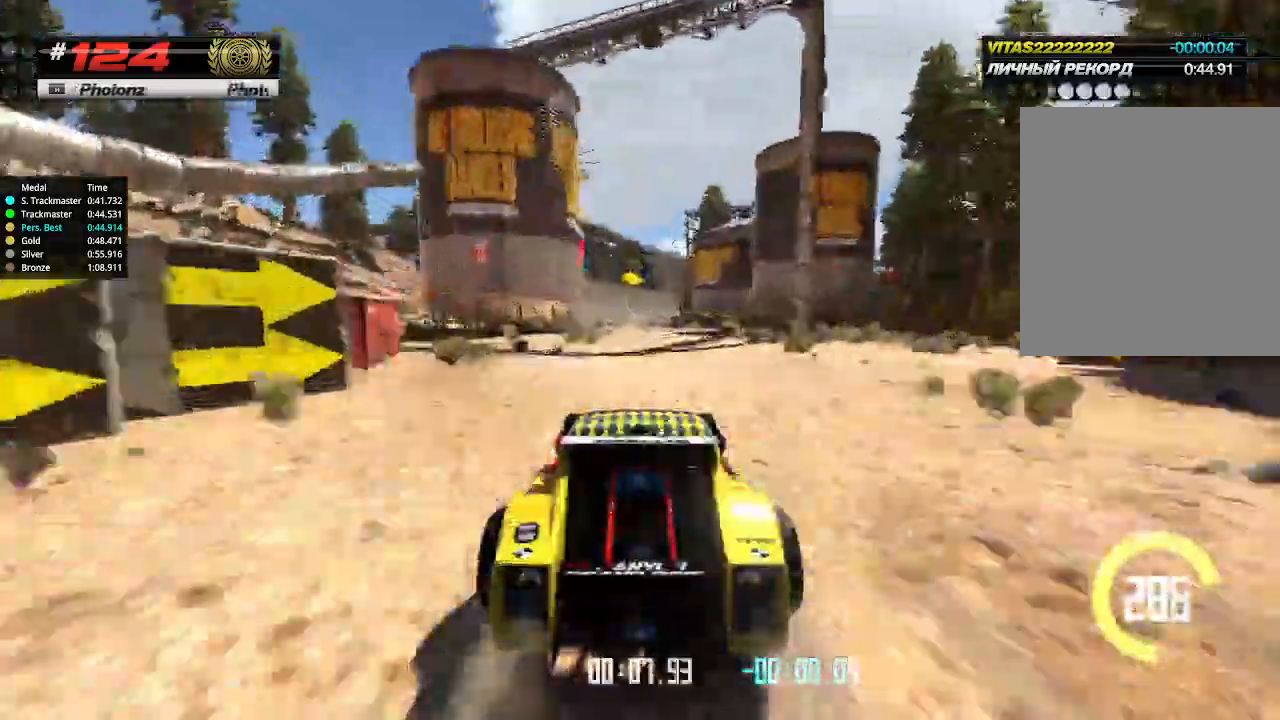
{"keys": ["up"], "events": []}
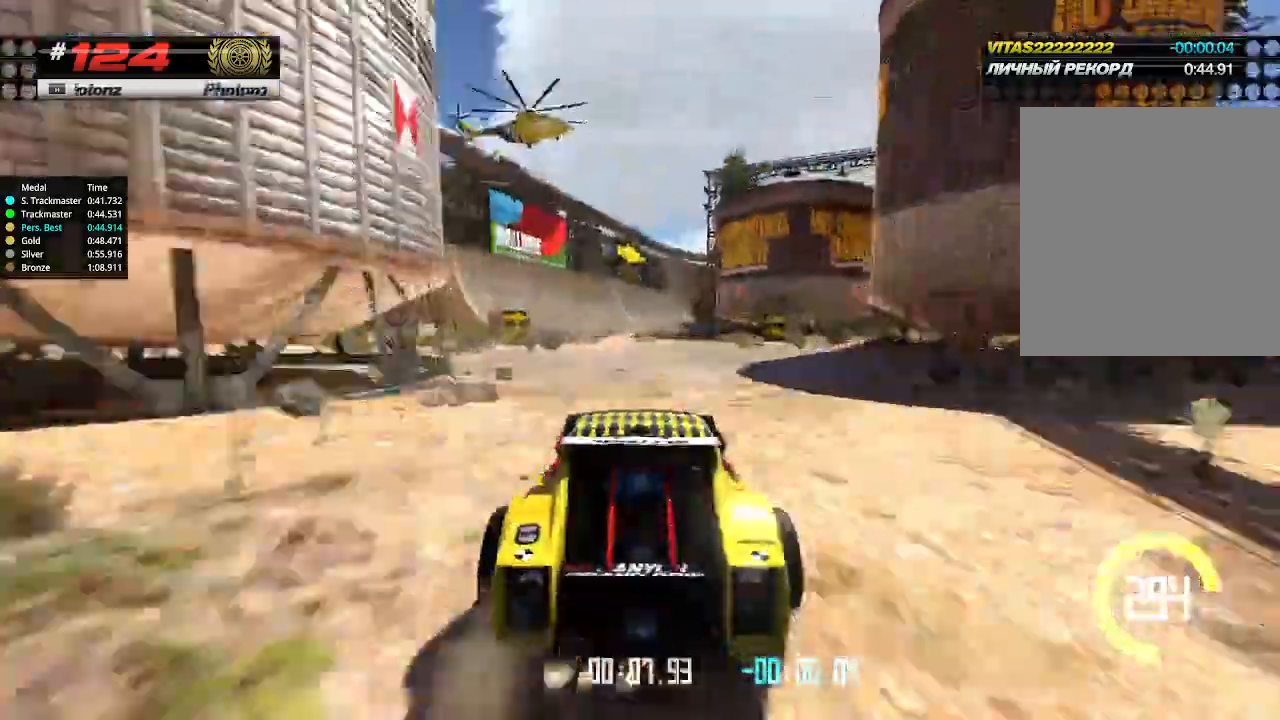
{"keys": ["up"], "events": []}
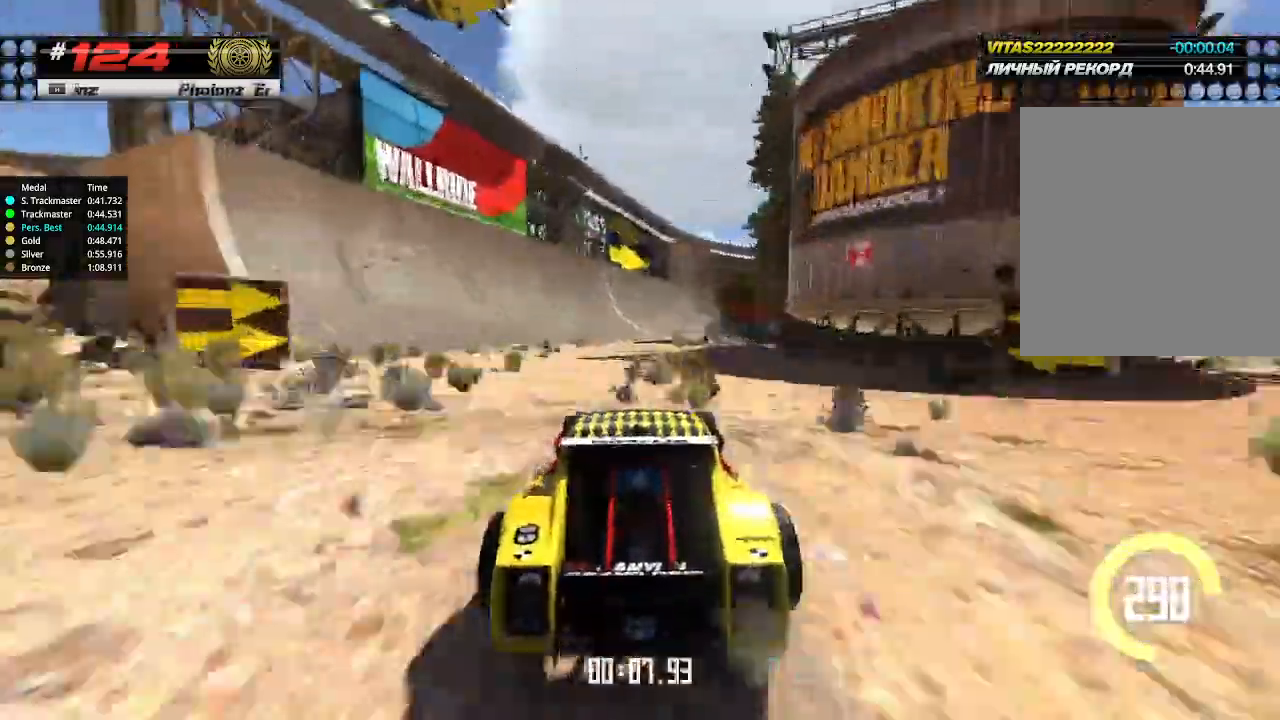
{"keys": ["right", "up"], "events": [[500, "right", "down"]]}
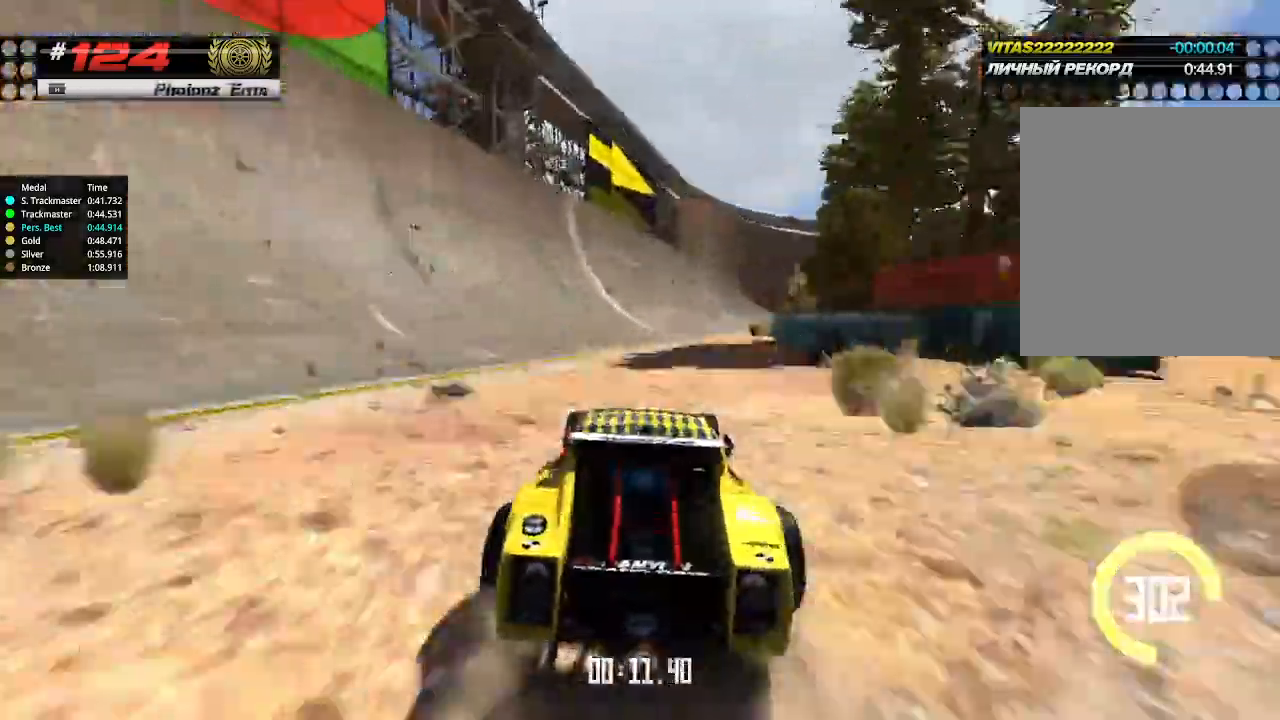
{"keys": ["right", "up"], "events": [[67, "right", "up"], [167, "right", "down"], [233, "right", "up"], [300, "right", "down"], [367, "right", "up"], [433, "right", "down"]]}
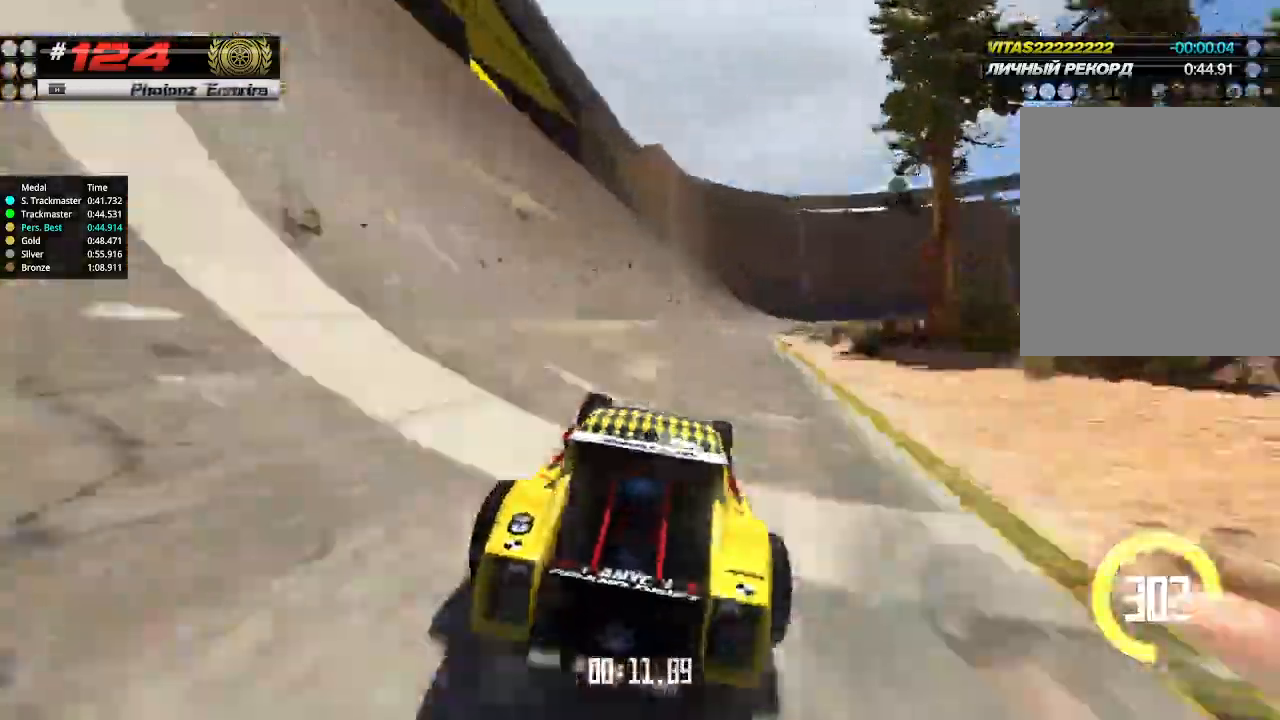
{"keys": ["up"], "events": [[67, "right", "up"]]}
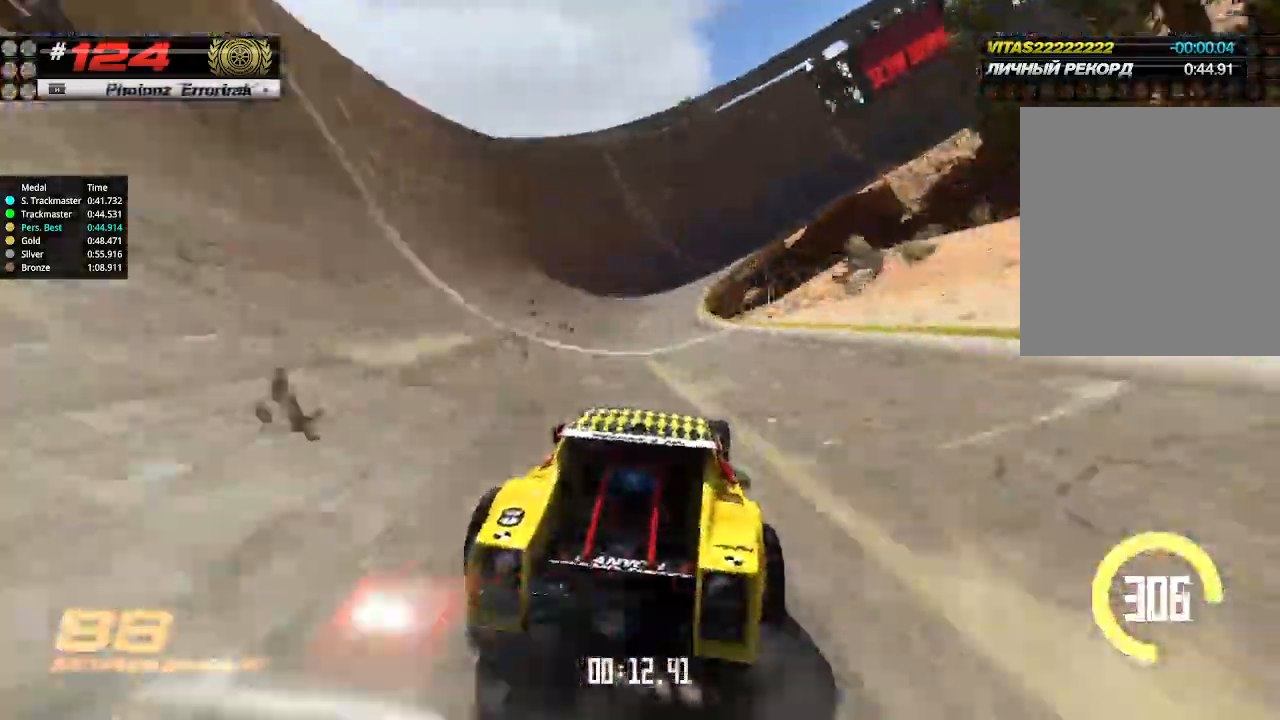
{"keys": ["right", "up"], "events": [[100, "right", "down"], [200, "down", "down"], [267, "down", "up"]]}
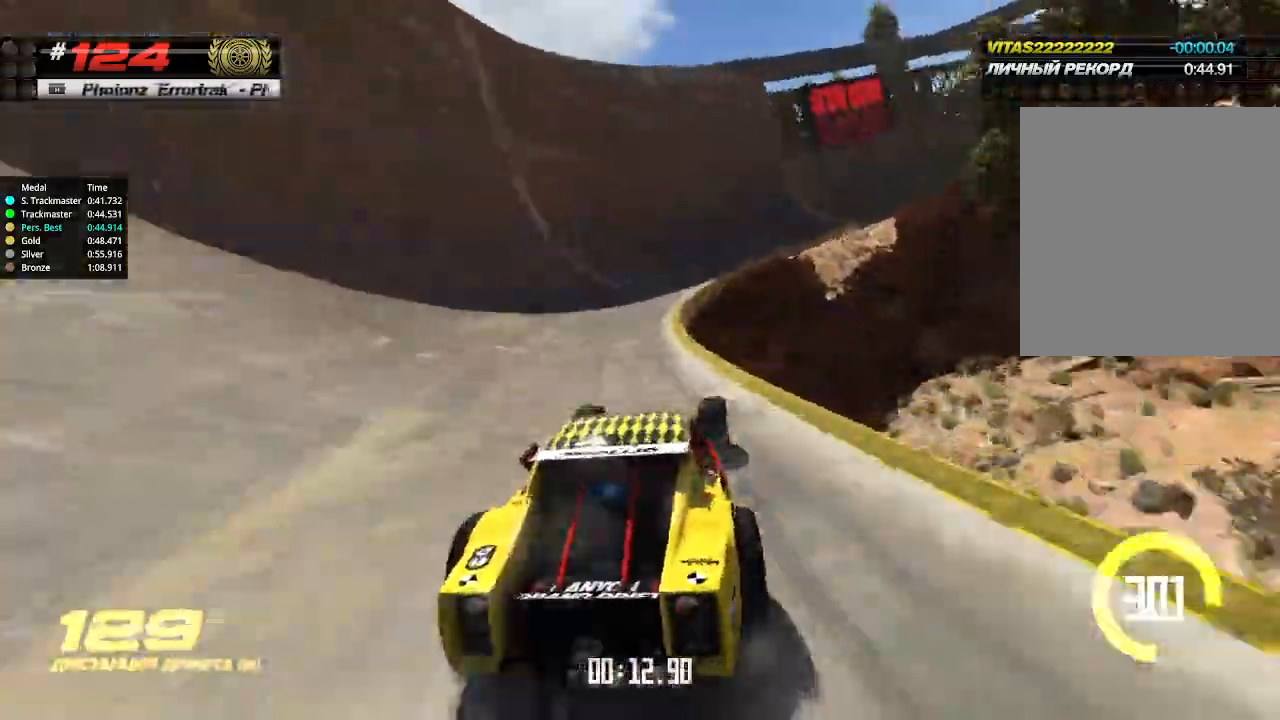
{"keys": ["up"], "events": [[233, "right", "up"], [400, "right", "down"], [500, "right", "up"]]}
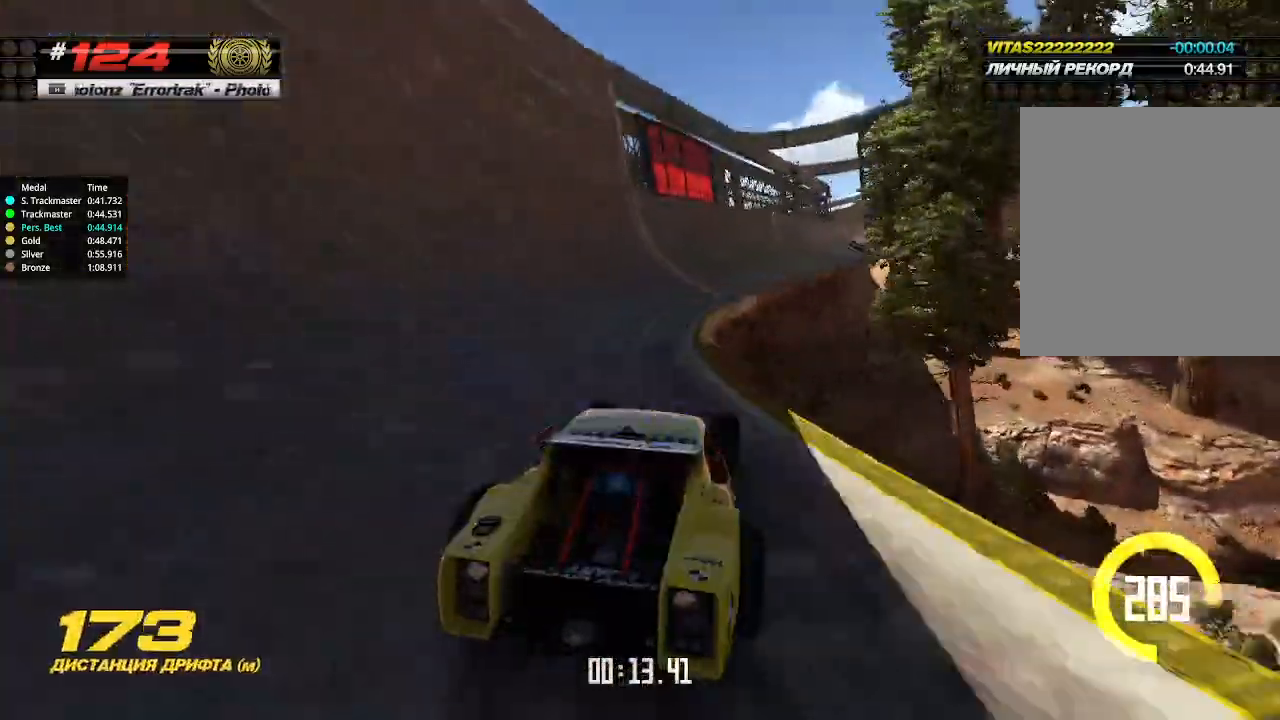
{"keys": ["right", "up"], "events": [[233, "left", "down"], [333, "left", "up"], [500, "right", "down"]]}
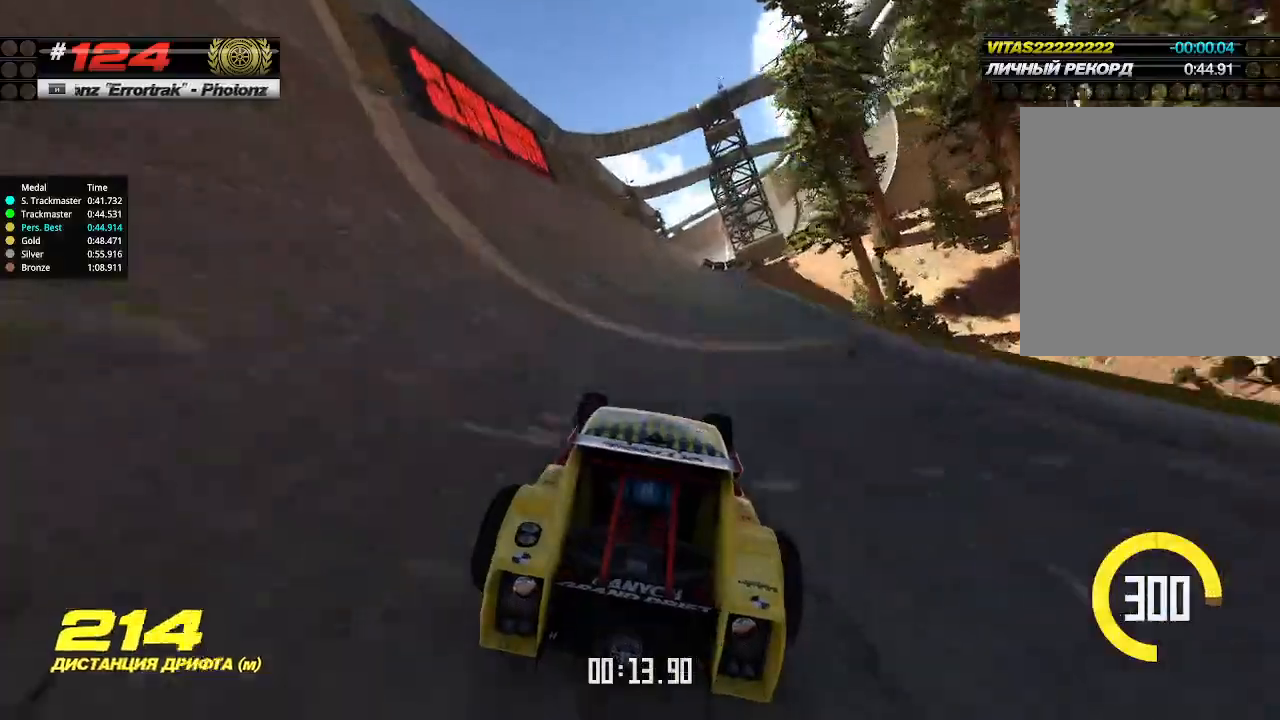
{"keys": ["up"], "events": [[100, "right", "up"]]}
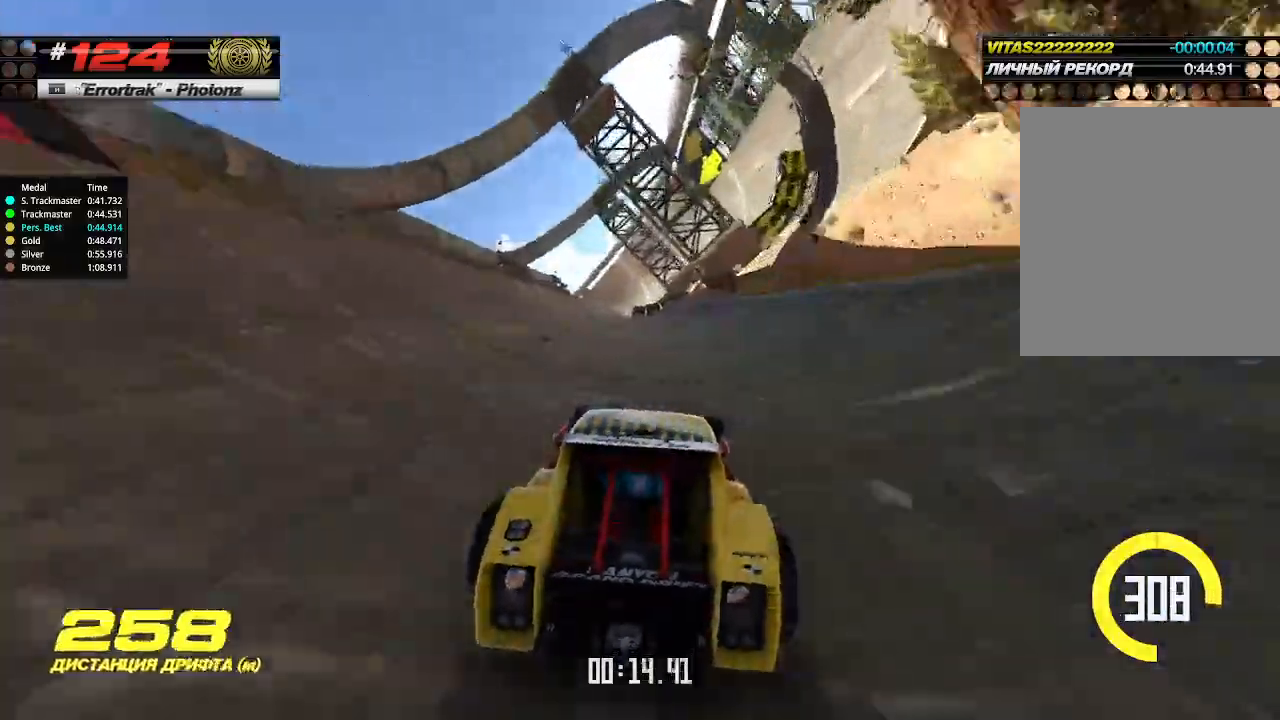
{"keys": ["right", "up"], "events": [[200, "right", "down"], [267, "right", "up"], [500, "right", "down"]]}
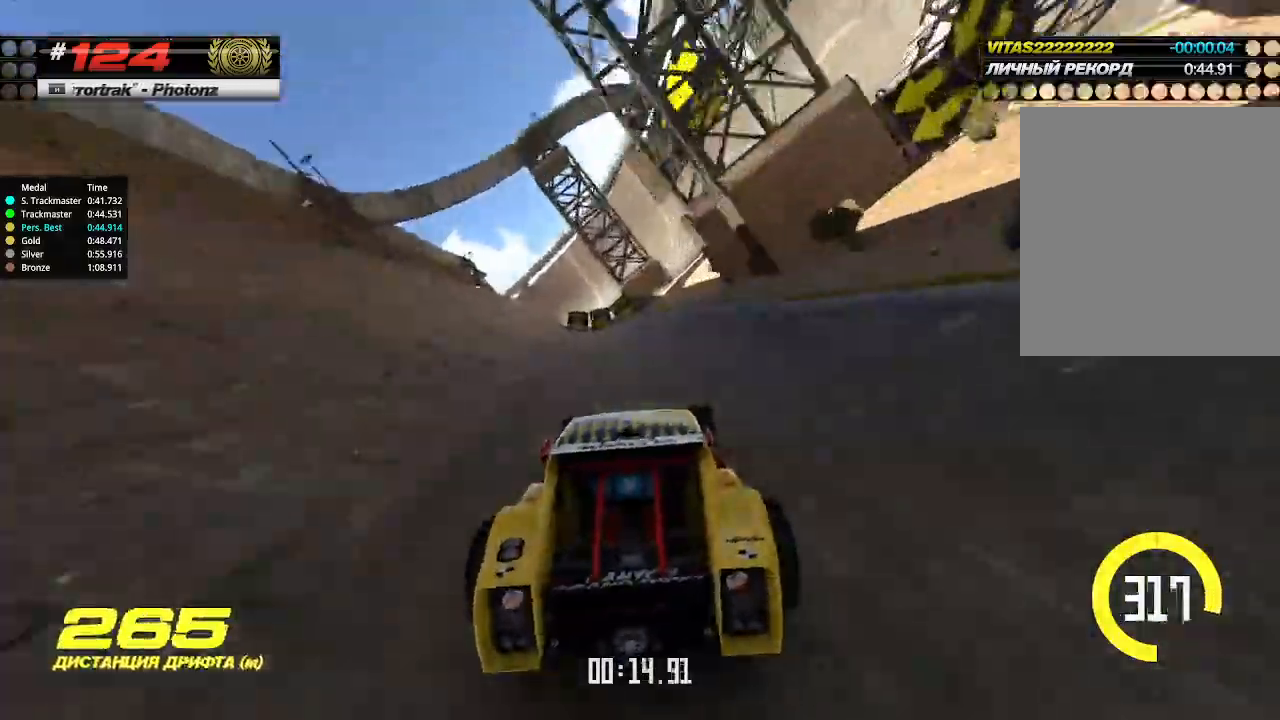
{"keys": ["left", "up"], "events": [[367, "right", "up"], [500, "left", "down"]]}
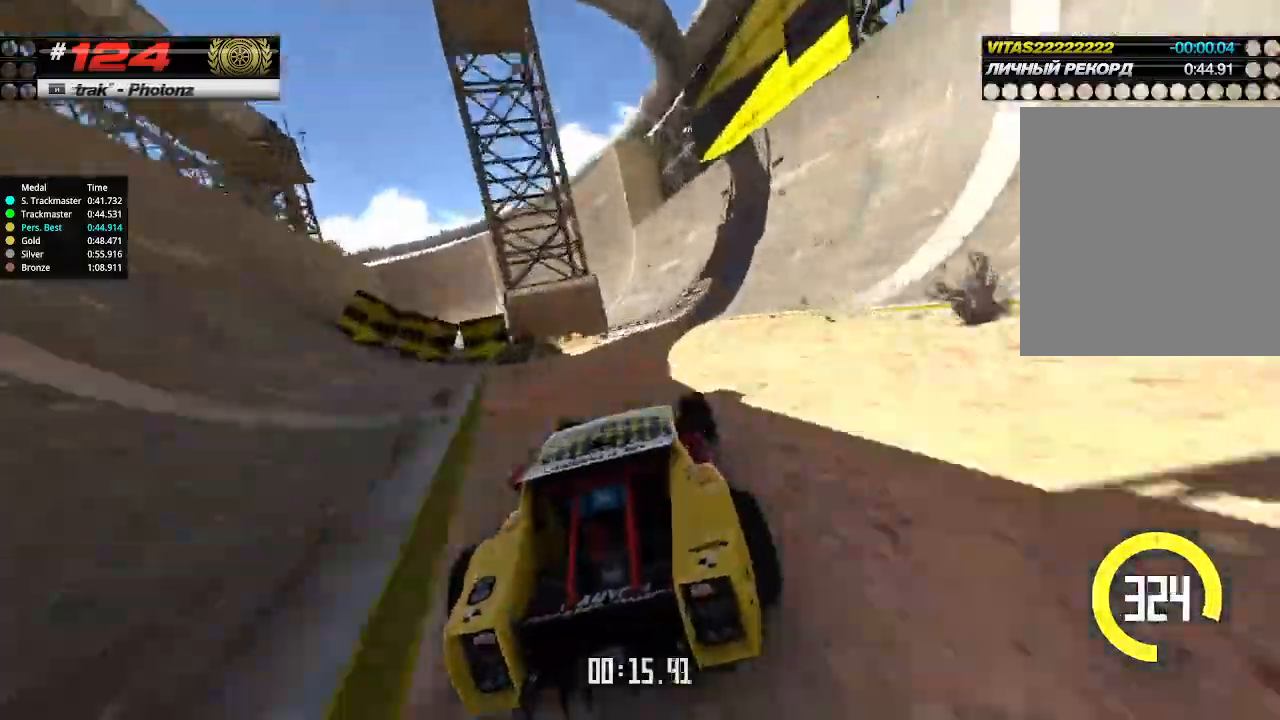
{"keys": ["left", "up"], "events": [[200, "down", "down"], [333, "down", "up"], [433, "left", "up"], [467, "left", "down"]]}
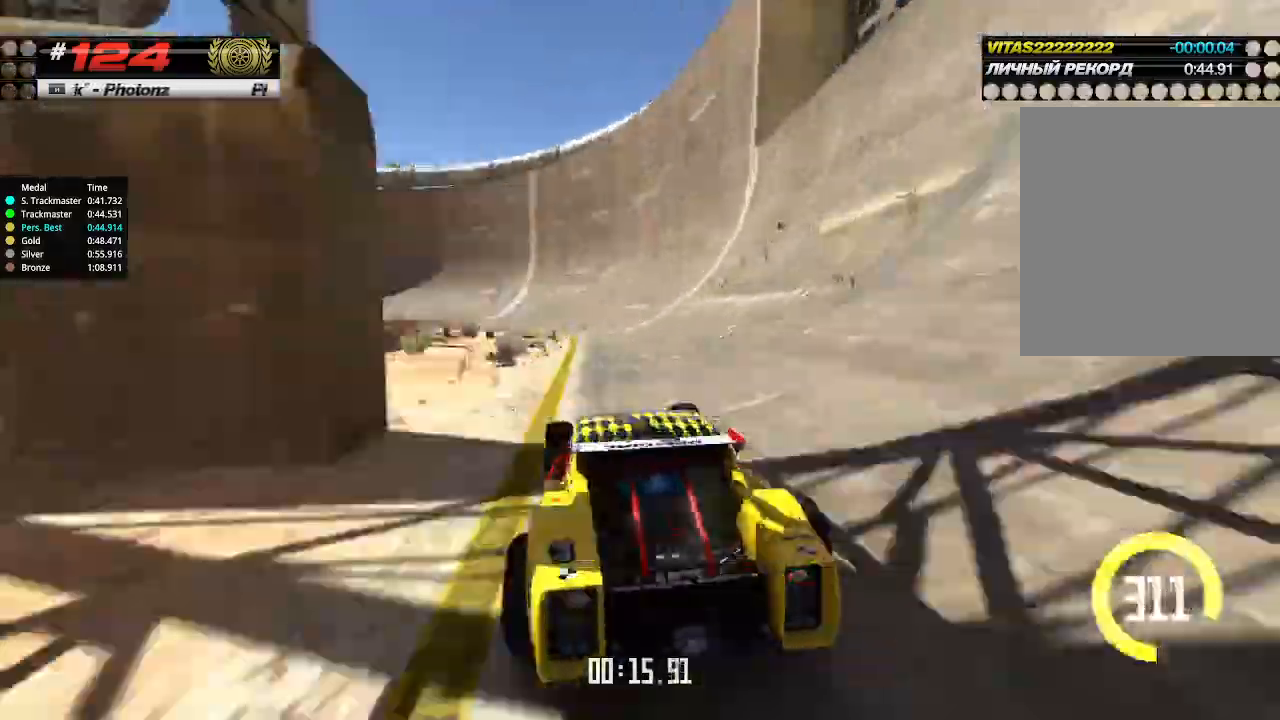
{"keys": ["left", "up"], "events": [[100, "left", "up"], [200, "left", "down"], [267, "left", "up"], [467, "left", "down"]]}
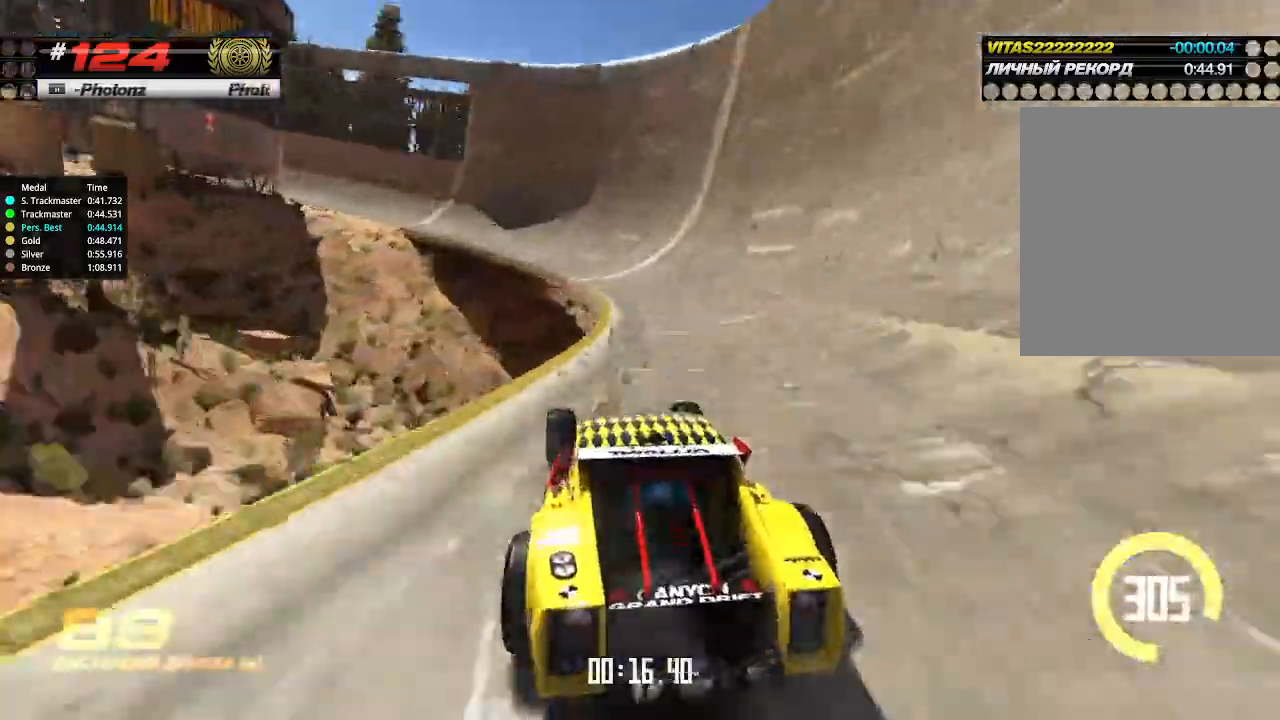
{"keys": ["left", "up"], "events": []}
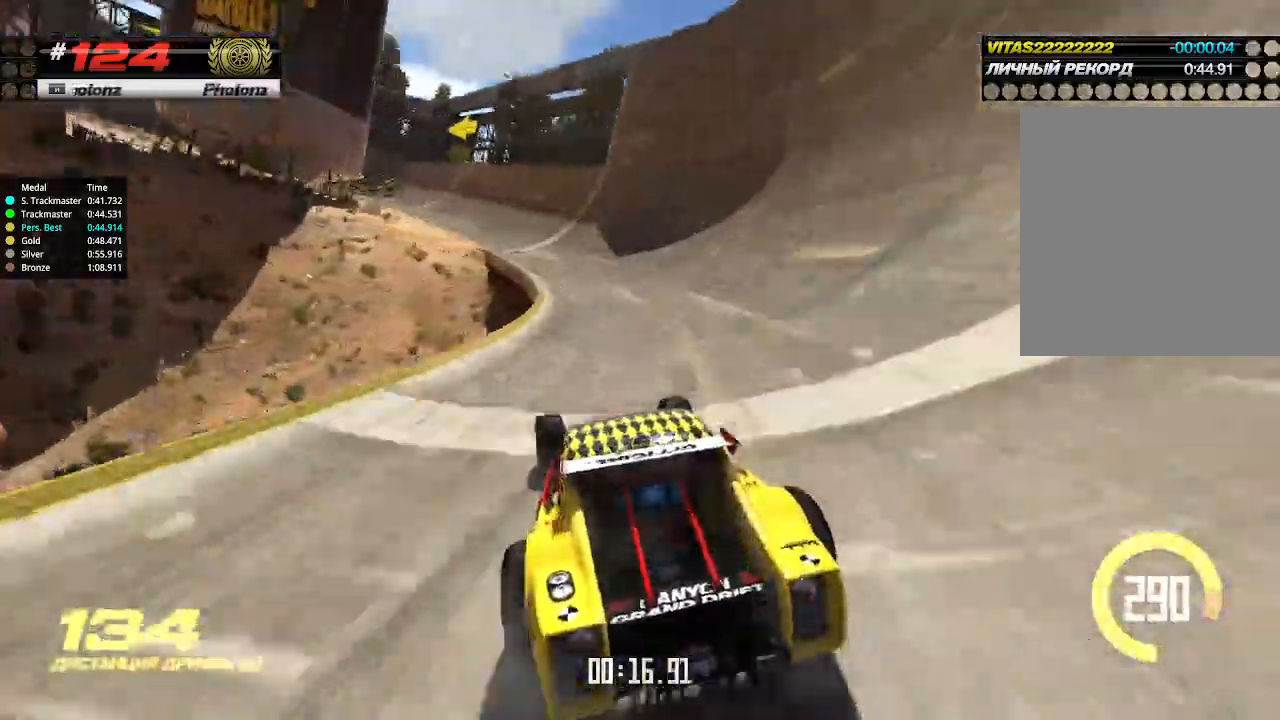
{"keys": ["left", "up"], "events": []}
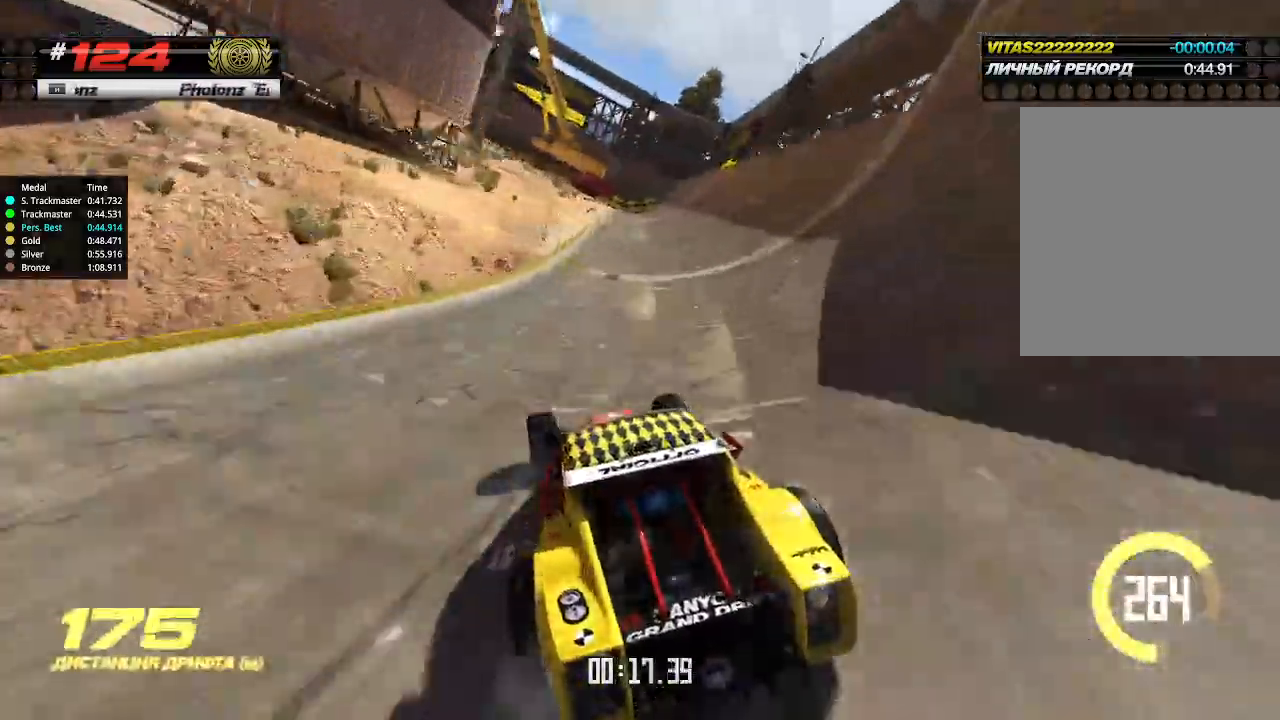
{"keys": ["left", "up"], "events": [[33, "left", "up"], [300, "left", "down"], [367, "left", "up"], [467, "left", "down"]]}
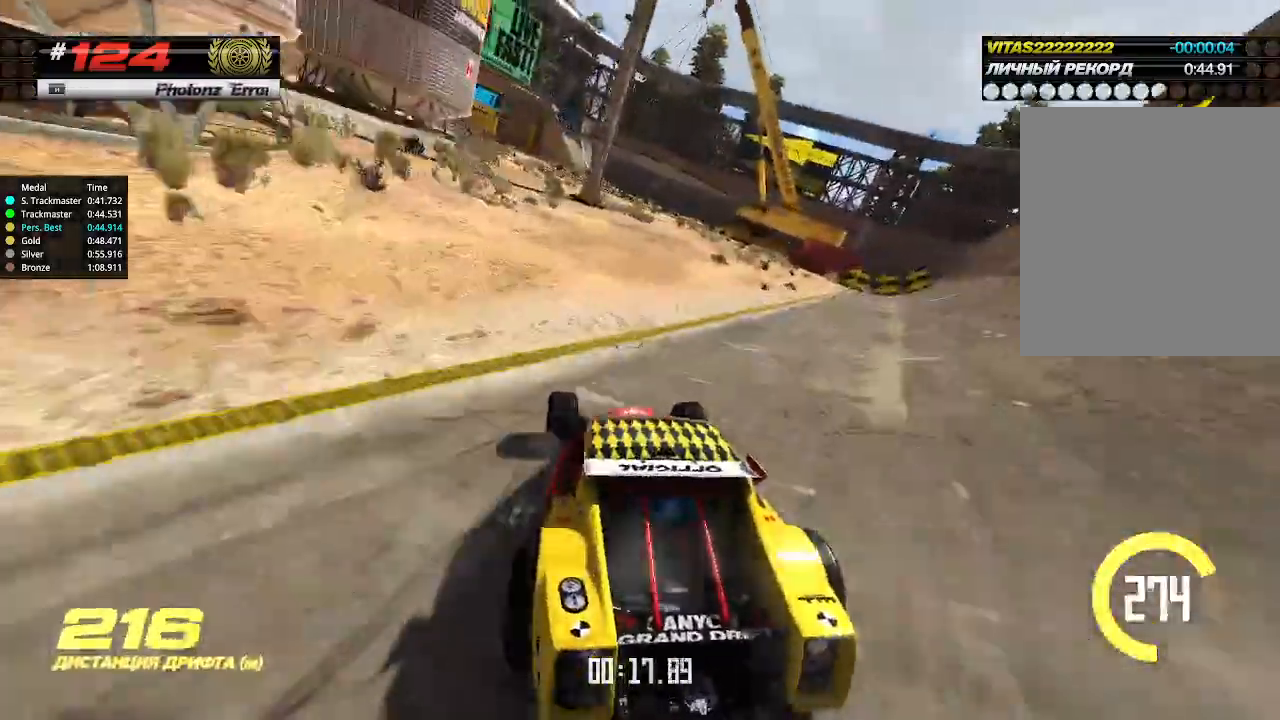
{"keys": ["up"], "events": [[400, "left", "up"]]}
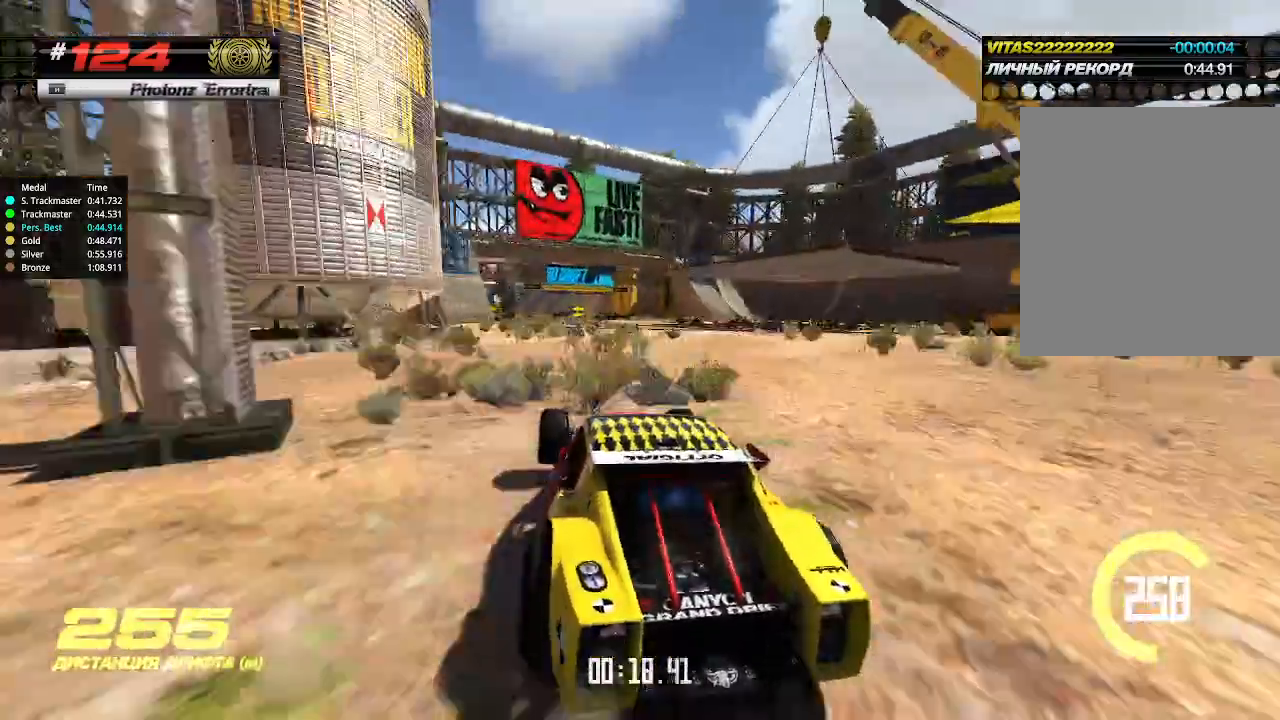
{"keys": ["up"], "events": []}
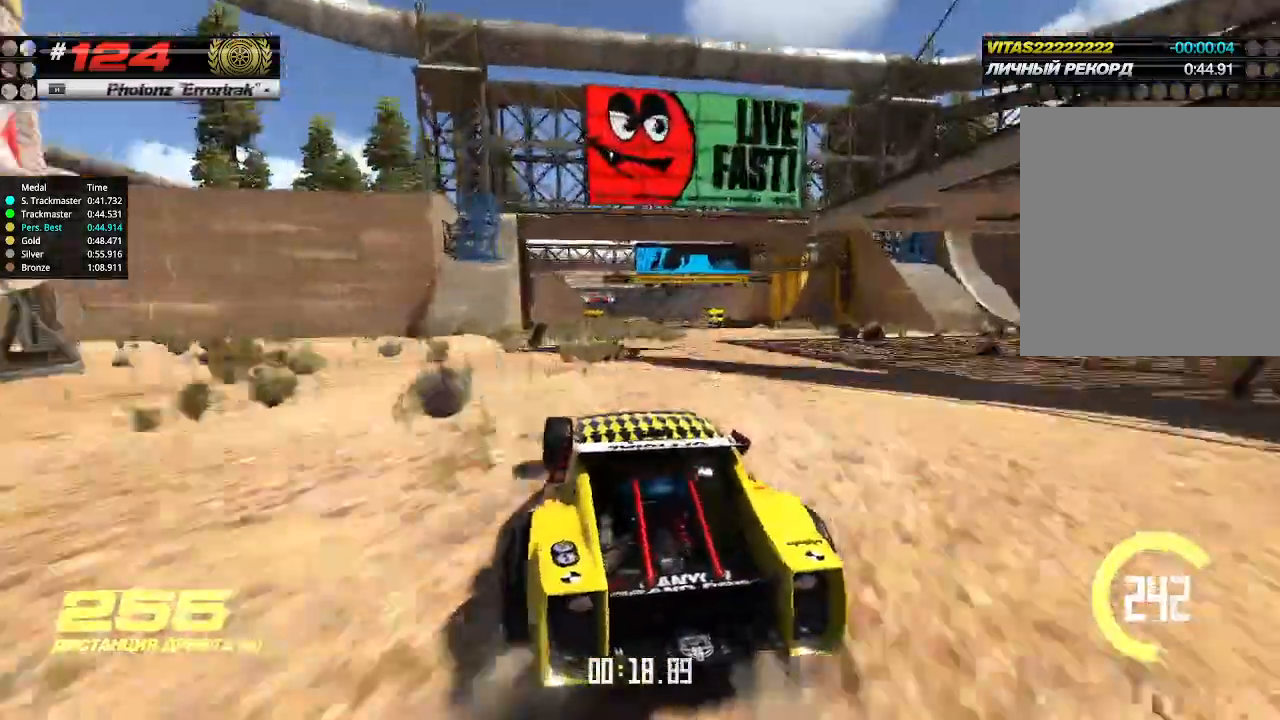
{"keys": ["up"], "events": [[233, "right", "down"], [333, "right", "up"]]}